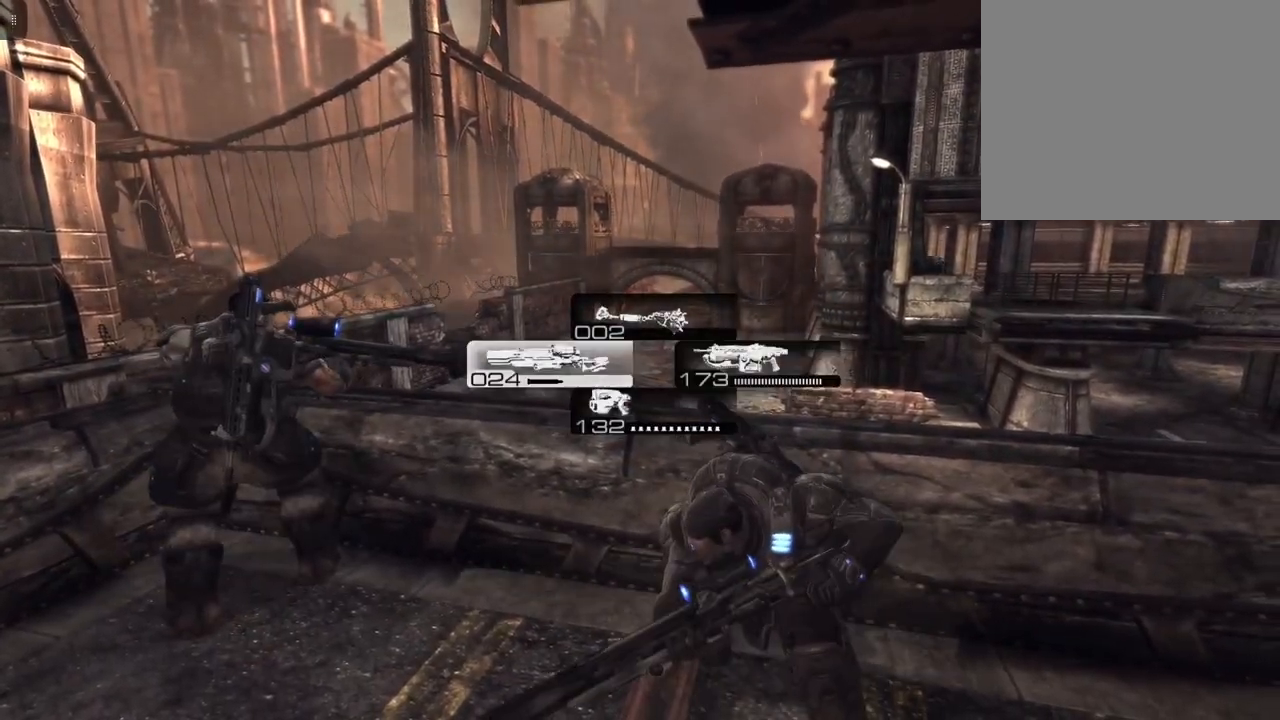
Gameplay with a controller (Xbox layout); each line is a JSON object with the inputs held at the frame after it (dt_ms = milliseconds from this image to that frame). "events" lists button and stick changes between this image and that frame as [ms after this image, input, new state], when the widget could be followed in between.
{"dt_ms": 500, "buttons": [], "left_stick": "center", "right_stick": "center", "events": [[67, "DPAD_RIGHT", "down"], [167, "DPAD_RIGHT", "up"], [300, "DPAD_LEFT", "down"], [433, "DPAD_LEFT", "up"]]}
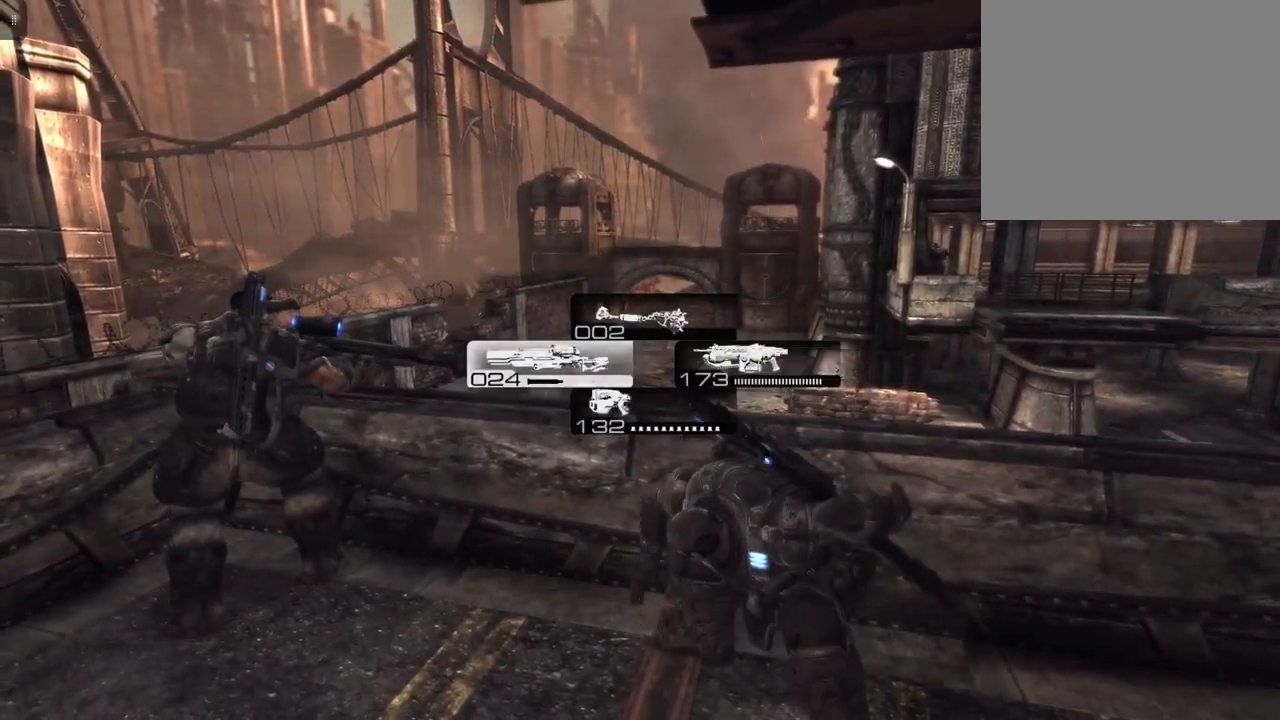
{"dt_ms": 500, "buttons": [], "left_stick": "center", "right_stick": "center", "events": [[33, "DPAD_RIGHT", "down"], [167, "DPAD_RIGHT", "up"]]}
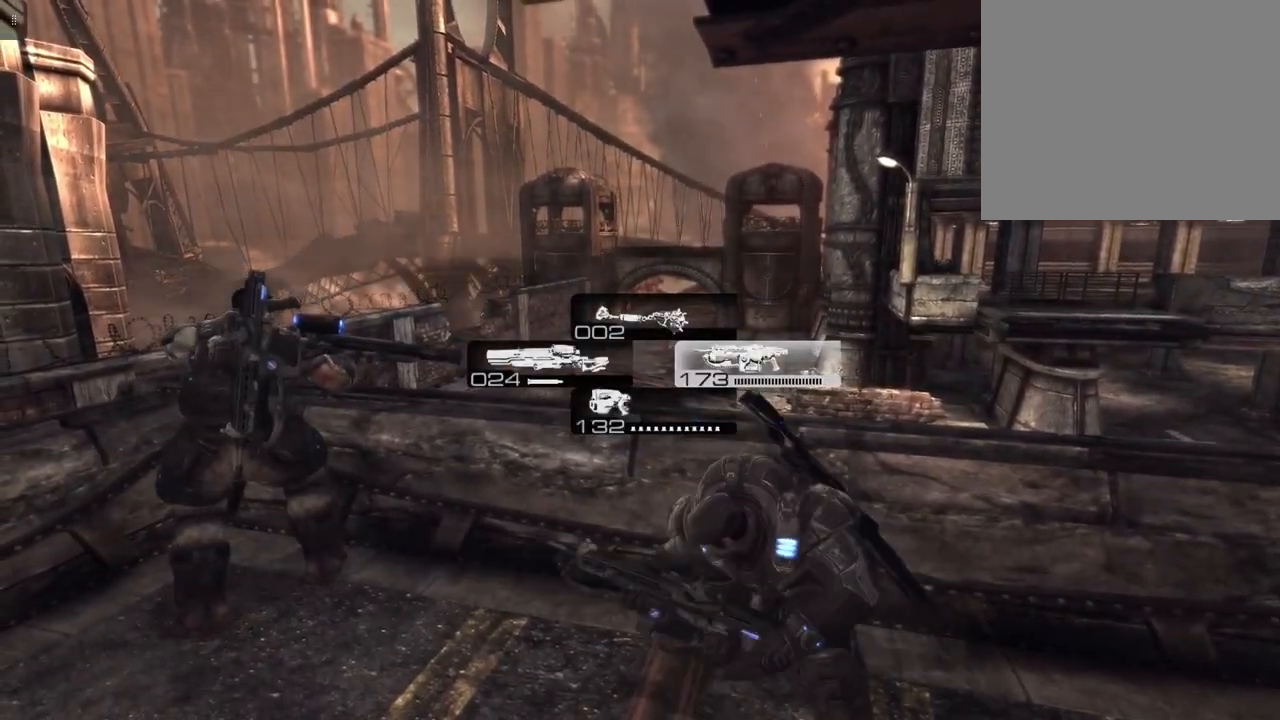
{"dt_ms": 500, "buttons": [], "left_stick": "center", "right_stick": "right", "events": [[467, "right_stick", "right"]]}
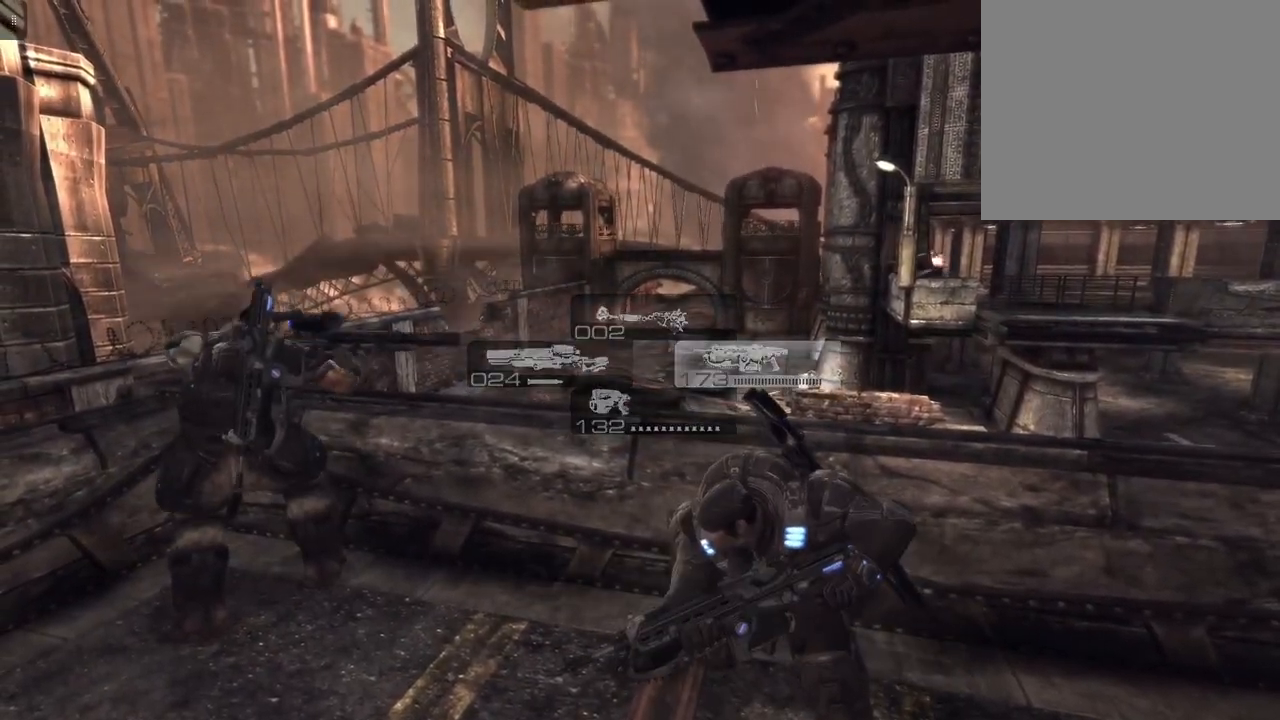
{"dt_ms": 500, "buttons": ["L2"], "left_stick": "center", "right_stick": "down-left", "events": [[100, "right_stick", "center"], [167, "L2", "down"], [467, "right_stick", "down-left"]]}
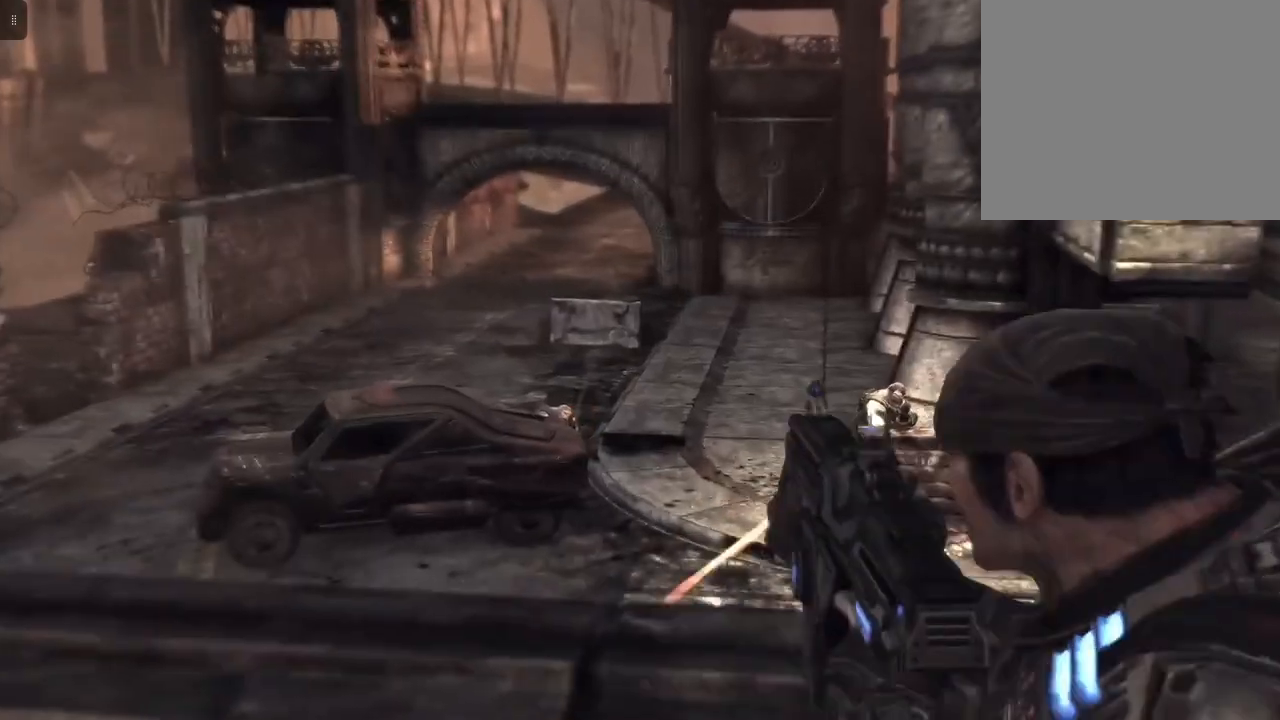
{"dt_ms": 500, "buttons": ["L2"], "left_stick": "center", "right_stick": "down", "events": [[233, "right_stick", "center"], [433, "right_stick", "down"]]}
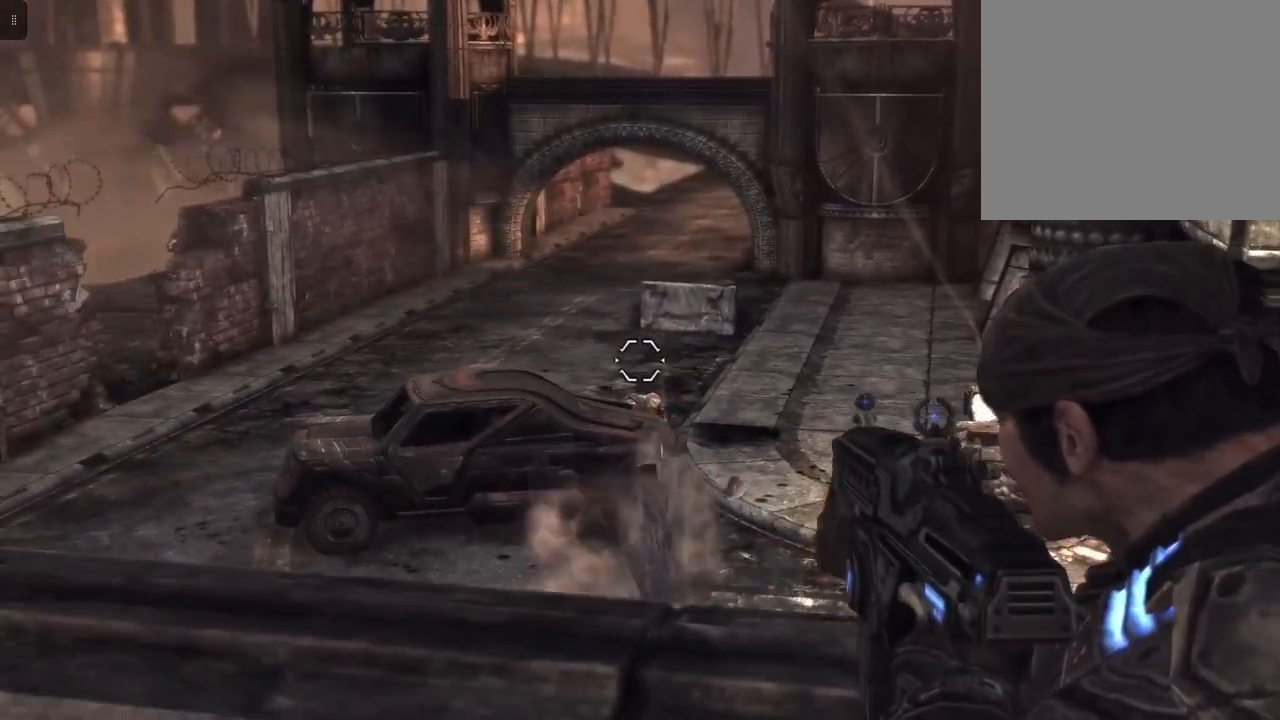
{"dt_ms": 500, "buttons": ["L2", "R2"], "left_stick": "center", "right_stick": "center", "events": [[33, "right_stick", "center"], [200, "R2", "down"]]}
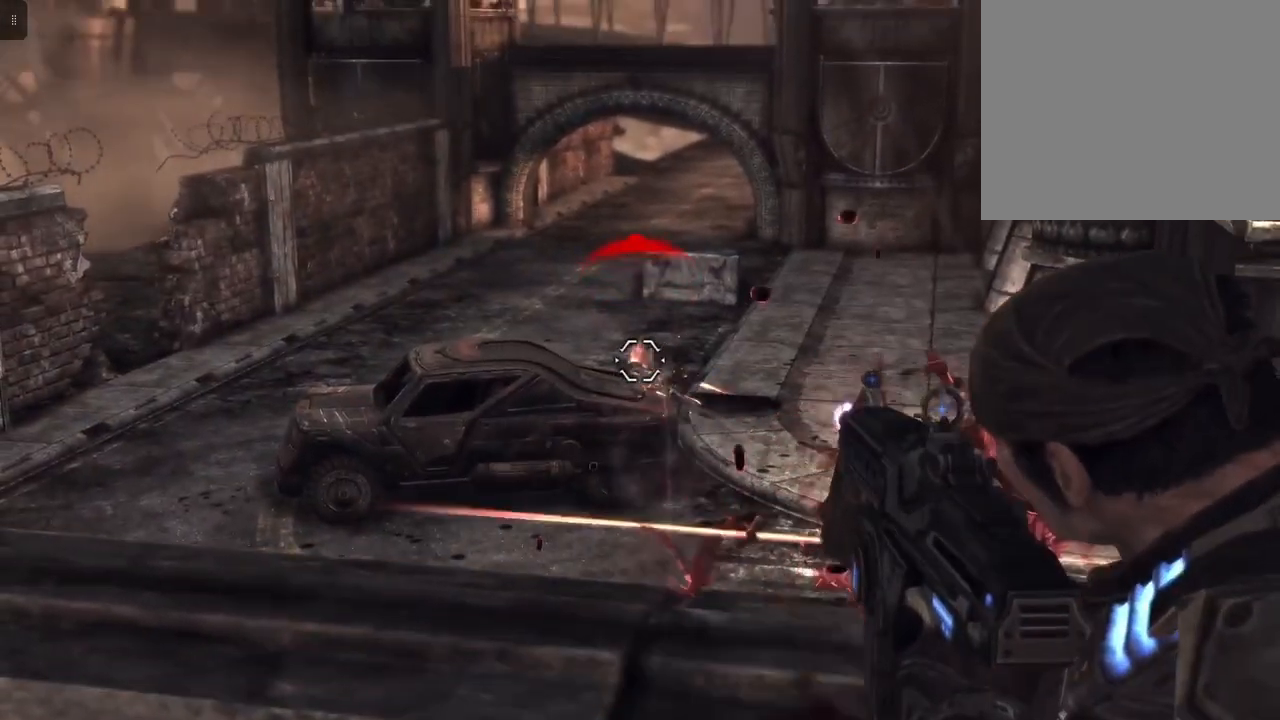
{"dt_ms": 500, "buttons": ["L2", "R2"], "left_stick": "center", "right_stick": "center", "events": [[67, "R2", "up"], [300, "R2", "down"]]}
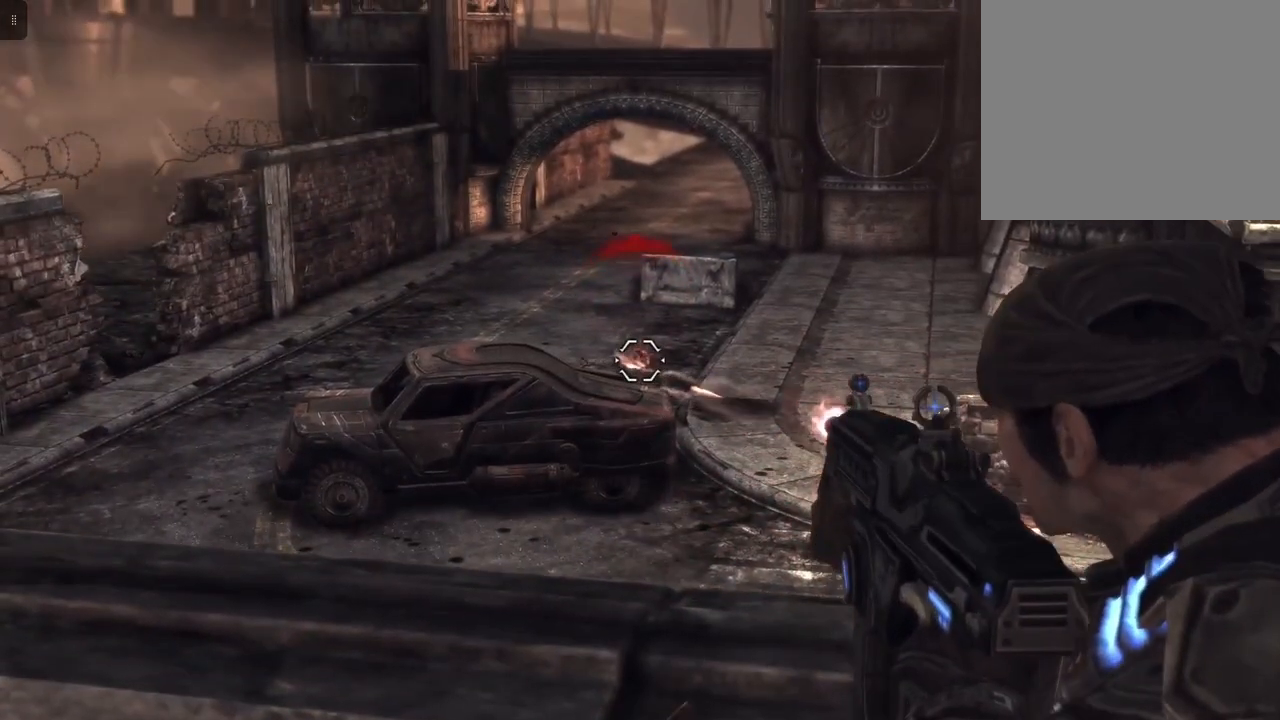
{"dt_ms": 500, "buttons": ["L2"], "left_stick": "center", "right_stick": "center", "events": [[133, "R2", "up"]]}
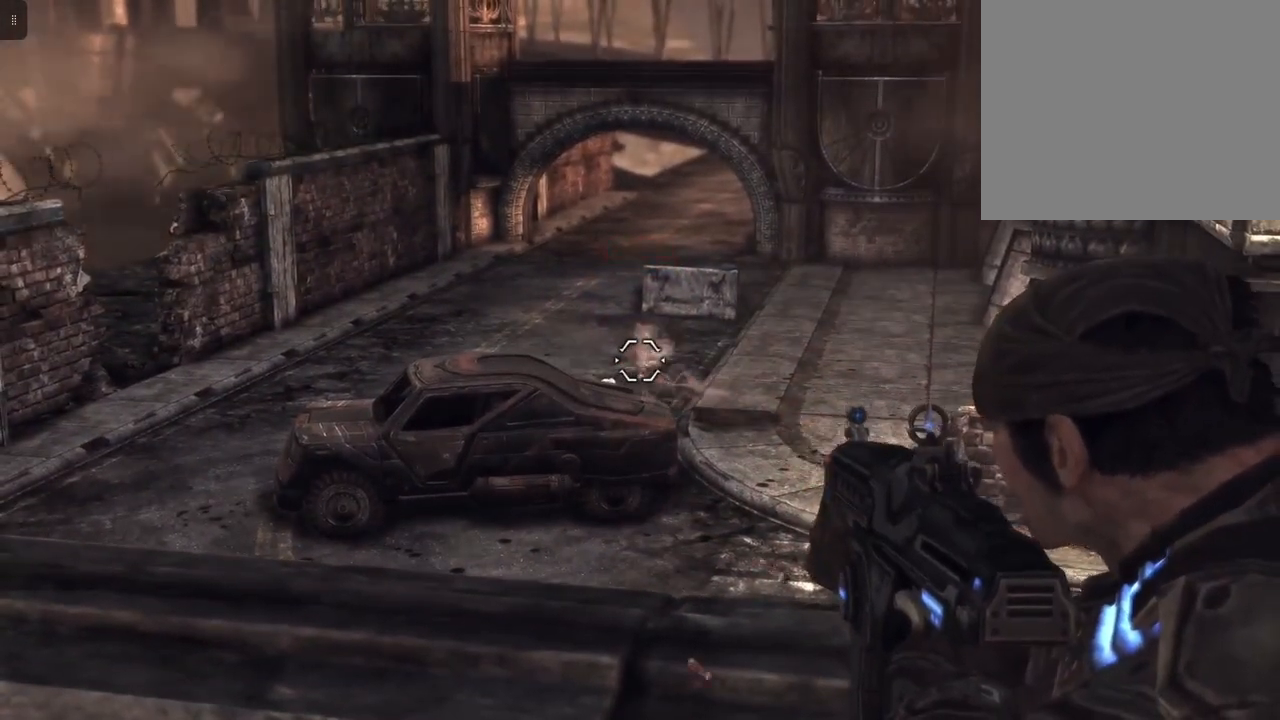
{"dt_ms": 500, "buttons": [], "left_stick": "center", "right_stick": "center", "events": [[333, "L2", "up"]]}
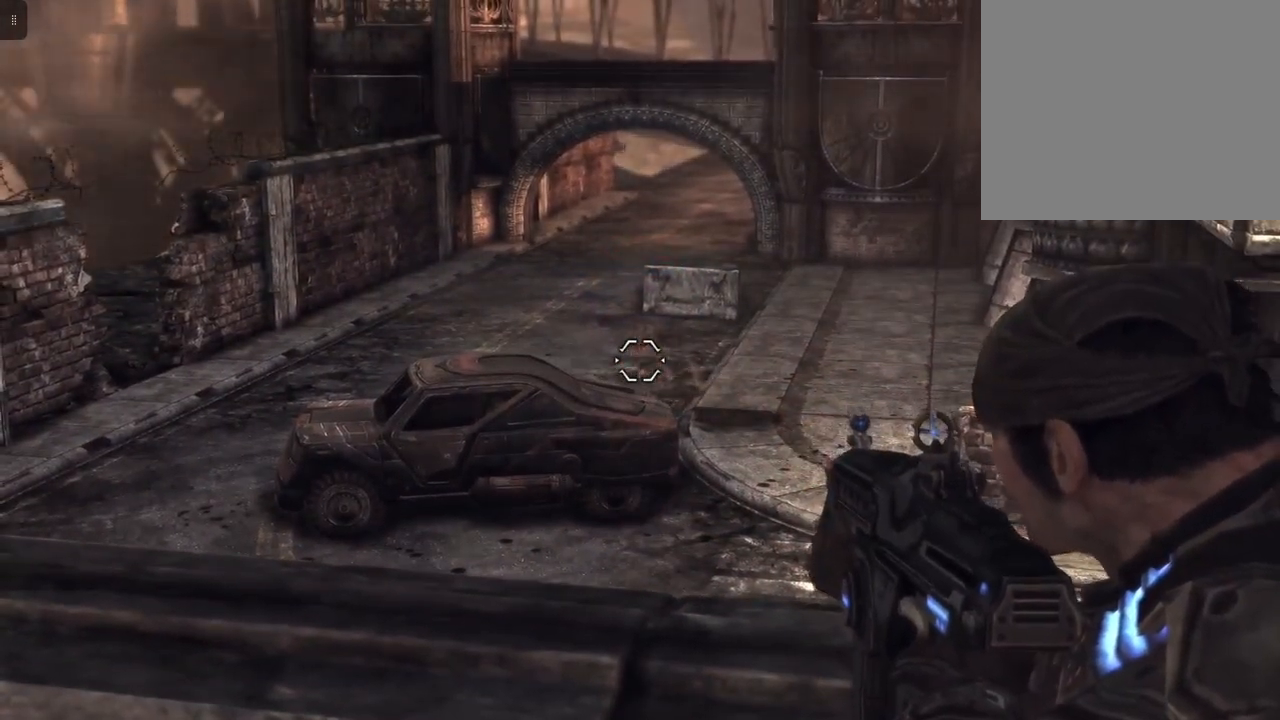
{"dt_ms": 500, "buttons": [], "left_stick": "right", "right_stick": "center", "events": [[100, "right_stick", "right"], [367, "right_stick", "center"], [400, "left_stick", "right"]]}
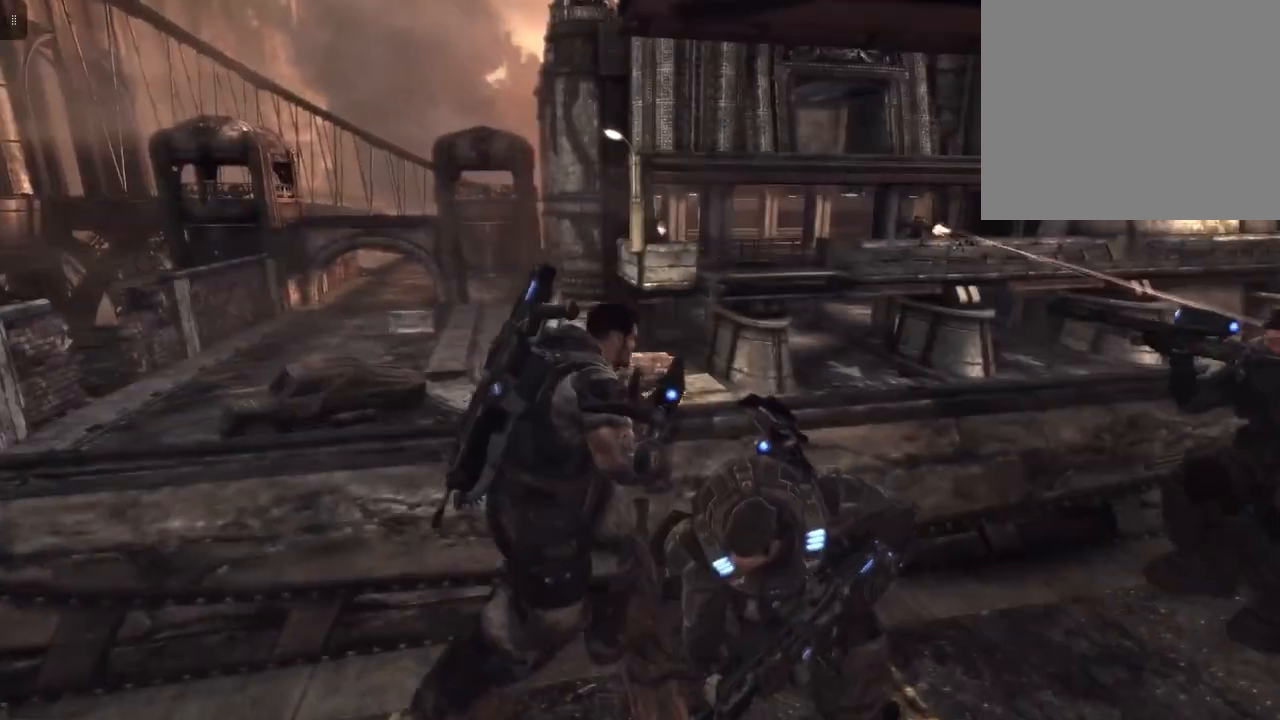
{"dt_ms": 500, "buttons": [], "left_stick": "center", "right_stick": "center", "events": [[100, "left_stick", "center"]]}
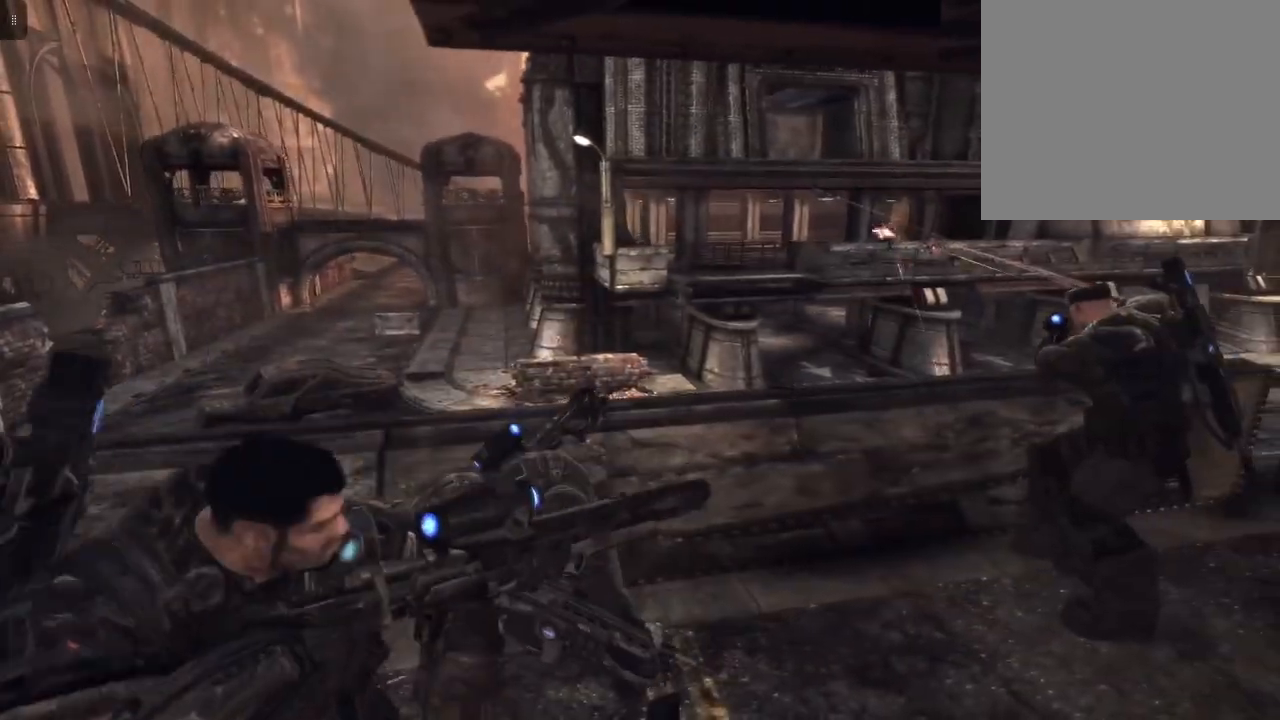
{"dt_ms": 500, "buttons": [], "left_stick": "center", "right_stick": "up-left", "events": [[333, "right_stick", "up-left"]]}
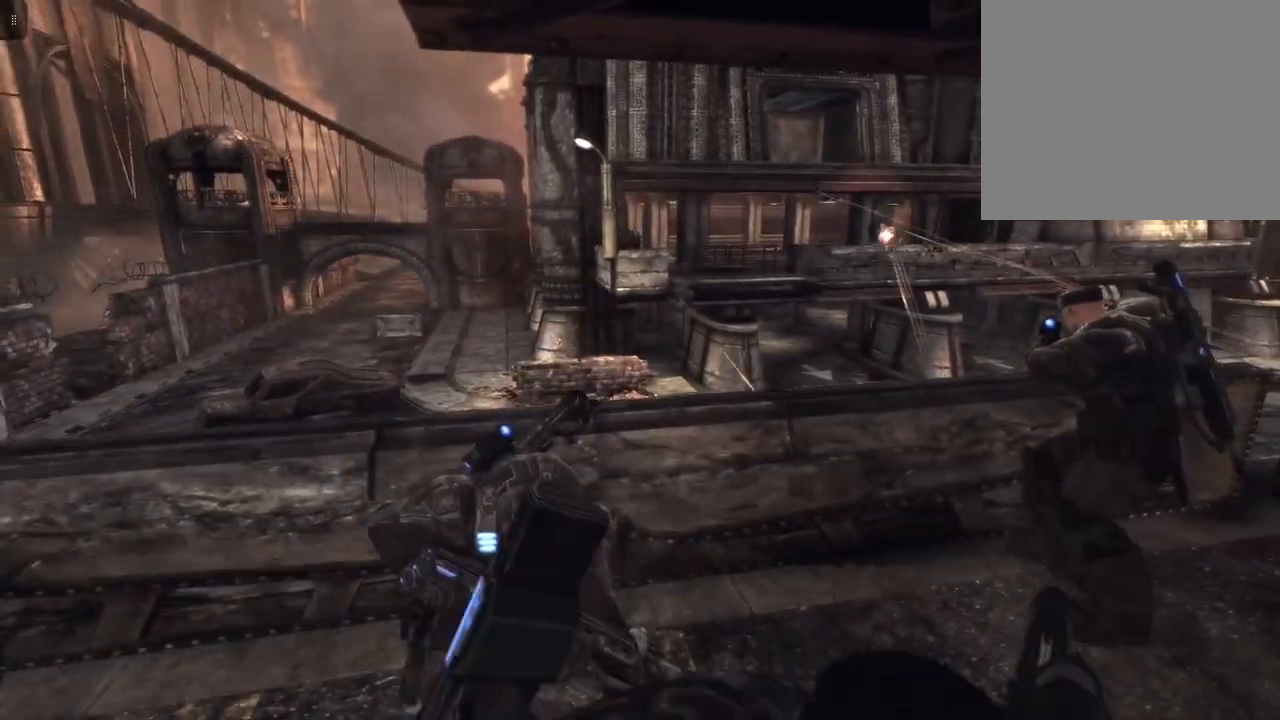
{"dt_ms": 500, "buttons": [], "left_stick": "center", "right_stick": "down-right", "events": [[33, "right_stick", "center"], [400, "right_stick", "down-right"]]}
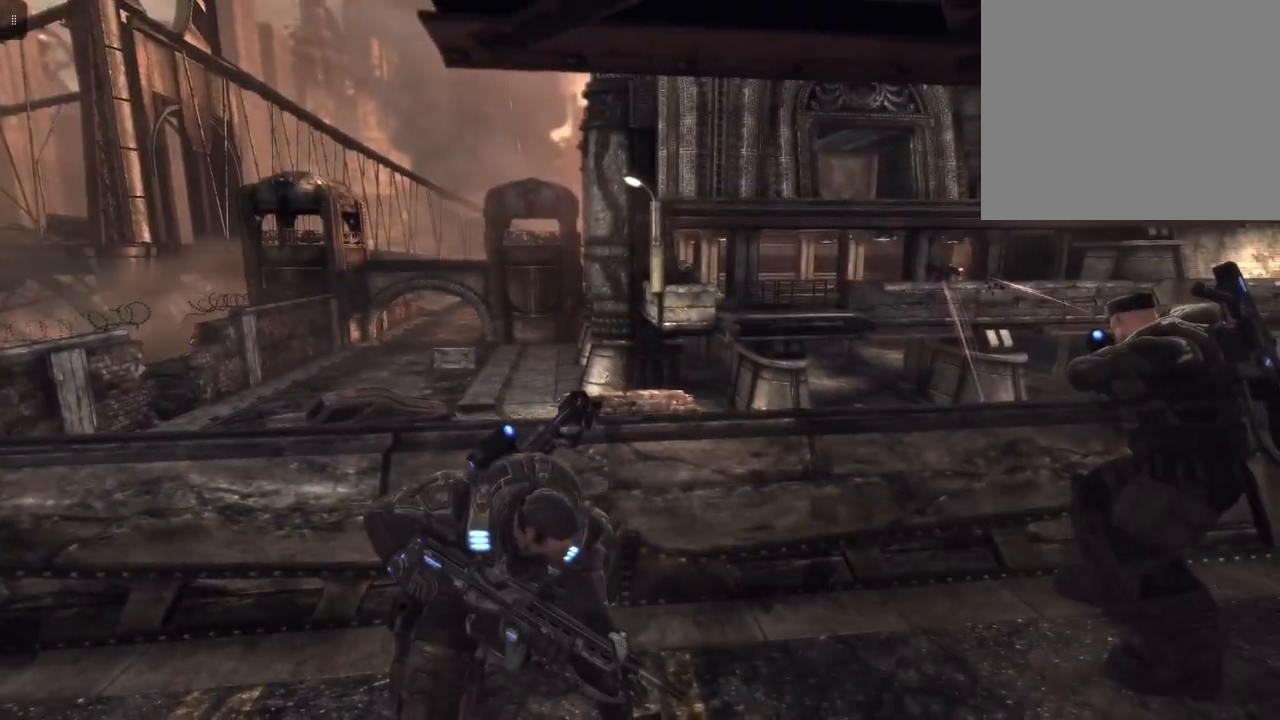
{"dt_ms": 500, "buttons": [], "left_stick": "center", "right_stick": "center", "events": [[200, "right_stick", "down"], [433, "right_stick", "center"]]}
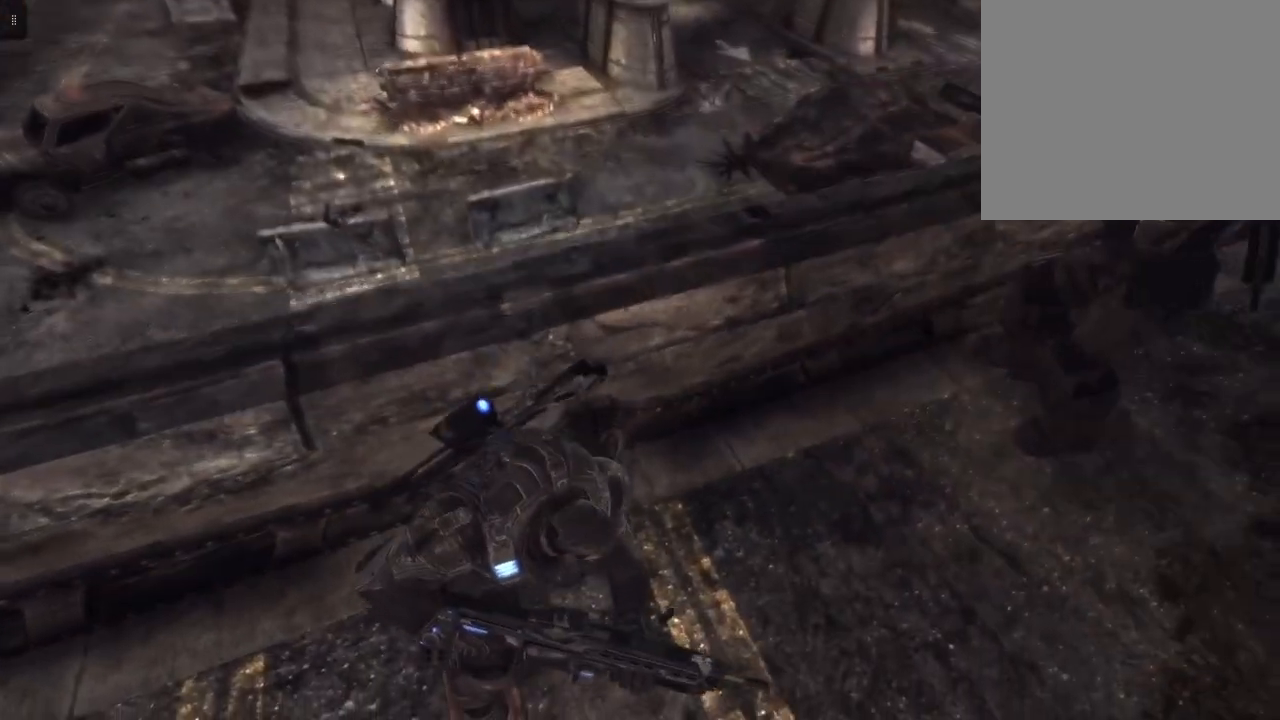
{"dt_ms": 500, "buttons": [], "left_stick": "center", "right_stick": "up-right", "events": [[467, "right_stick", "up-right"]]}
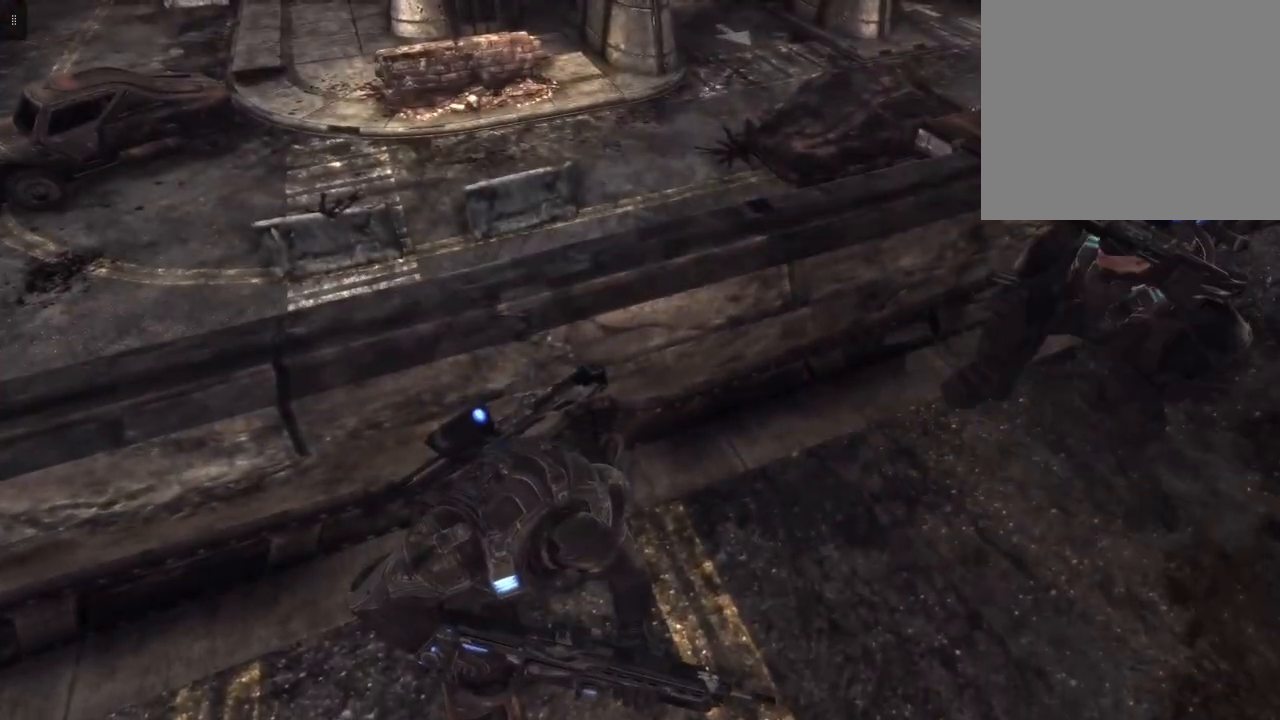
{"dt_ms": 500, "buttons": [], "left_stick": "right", "right_stick": "right", "events": [[400, "right_stick", "right"], [433, "left_stick", "right"]]}
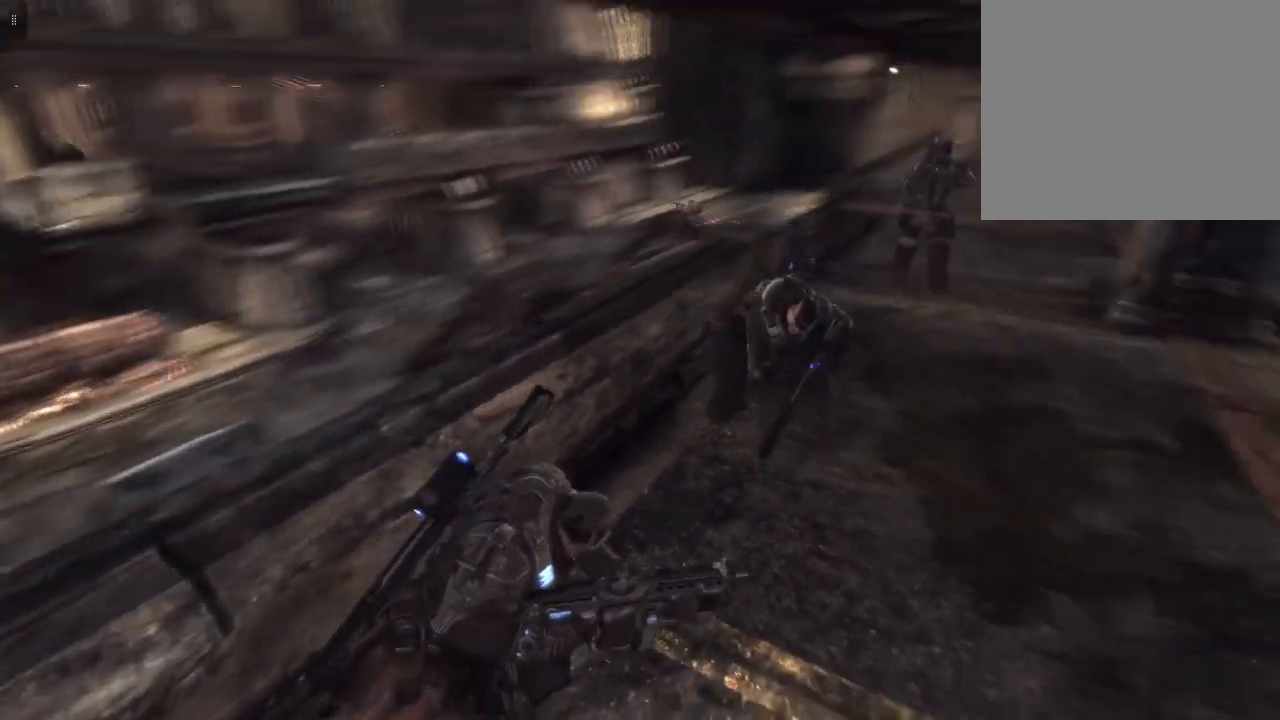
{"dt_ms": 500, "buttons": [], "left_stick": "right", "right_stick": "center", "events": [[133, "right_stick", "center"]]}
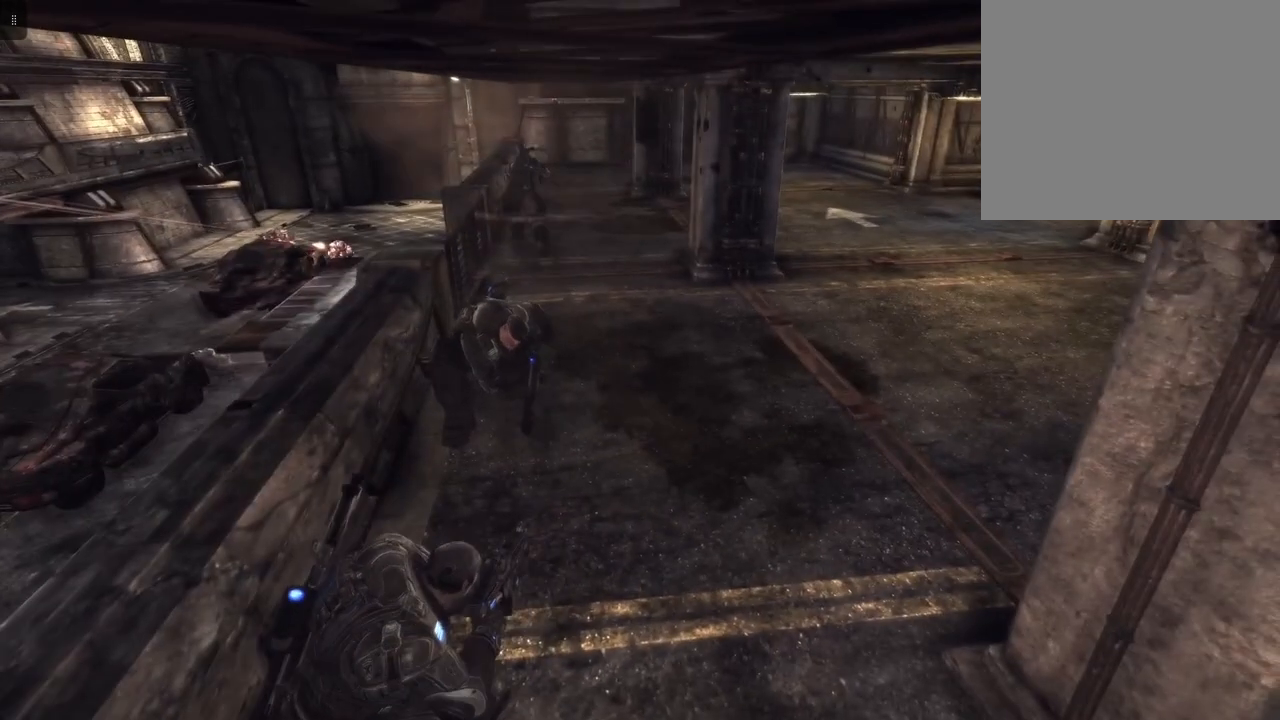
{"dt_ms": 500, "buttons": [], "left_stick": "right", "right_stick": "center", "events": []}
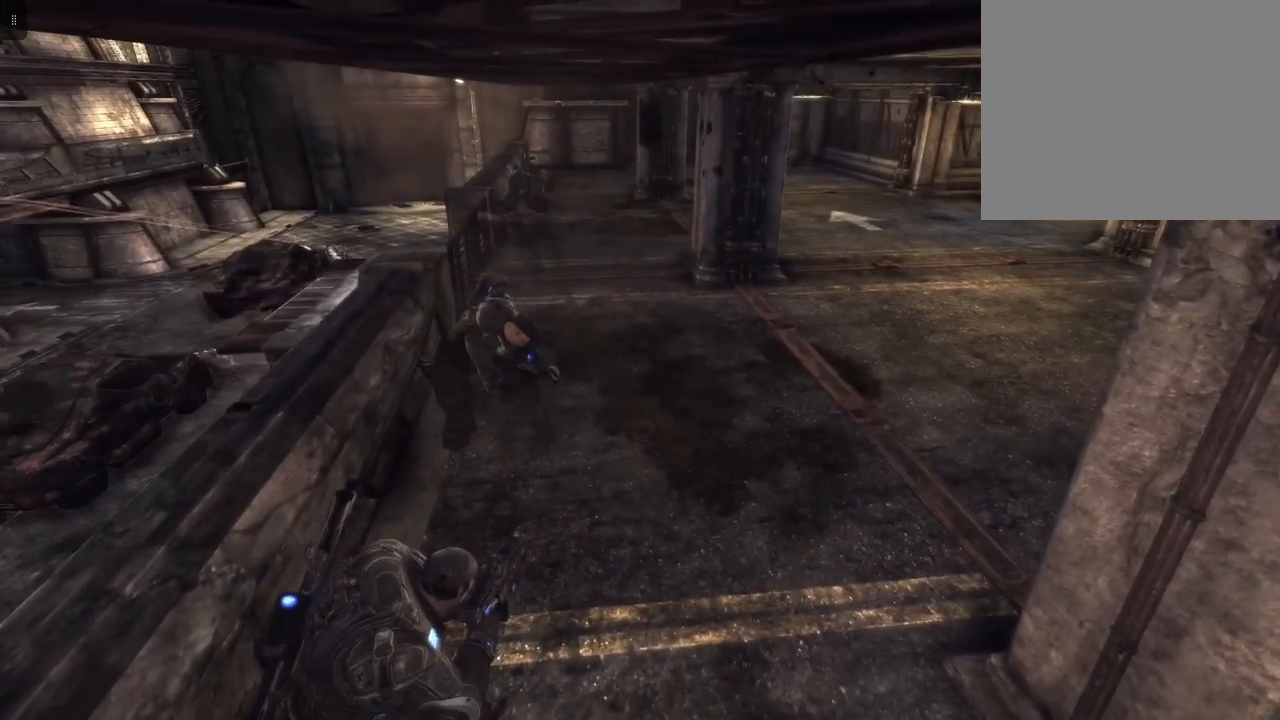
{"dt_ms": 500, "buttons": [], "left_stick": "right", "right_stick": "center", "events": []}
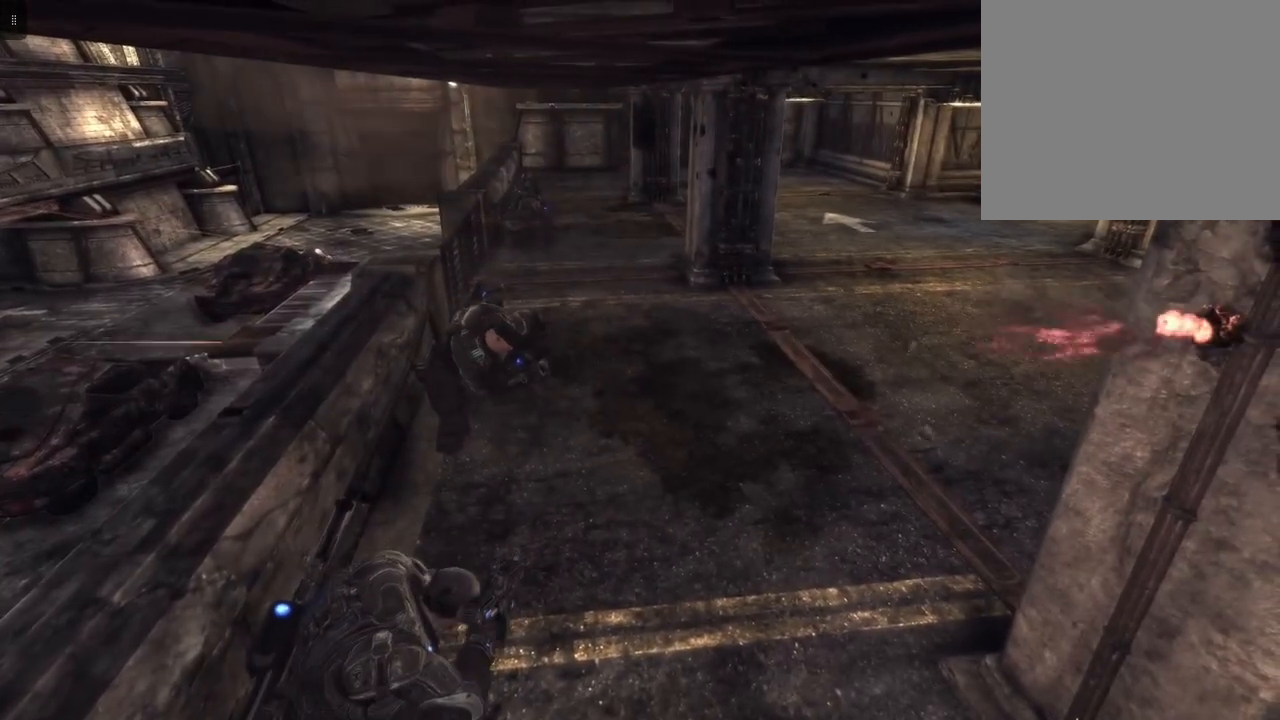
{"dt_ms": 500, "buttons": [], "left_stick": "center", "right_stick": "center", "events": [[33, "left_stick", "center"]]}
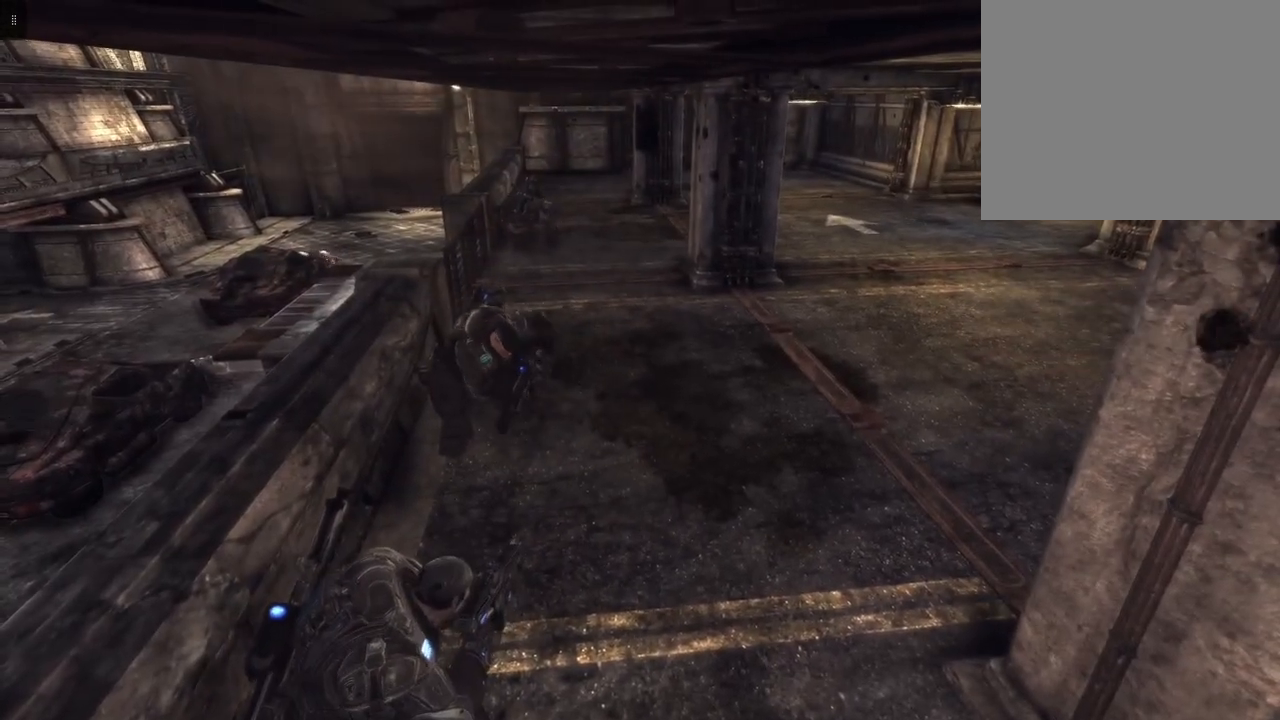
{"dt_ms": 500, "buttons": [], "left_stick": "center", "right_stick": "center", "events": []}
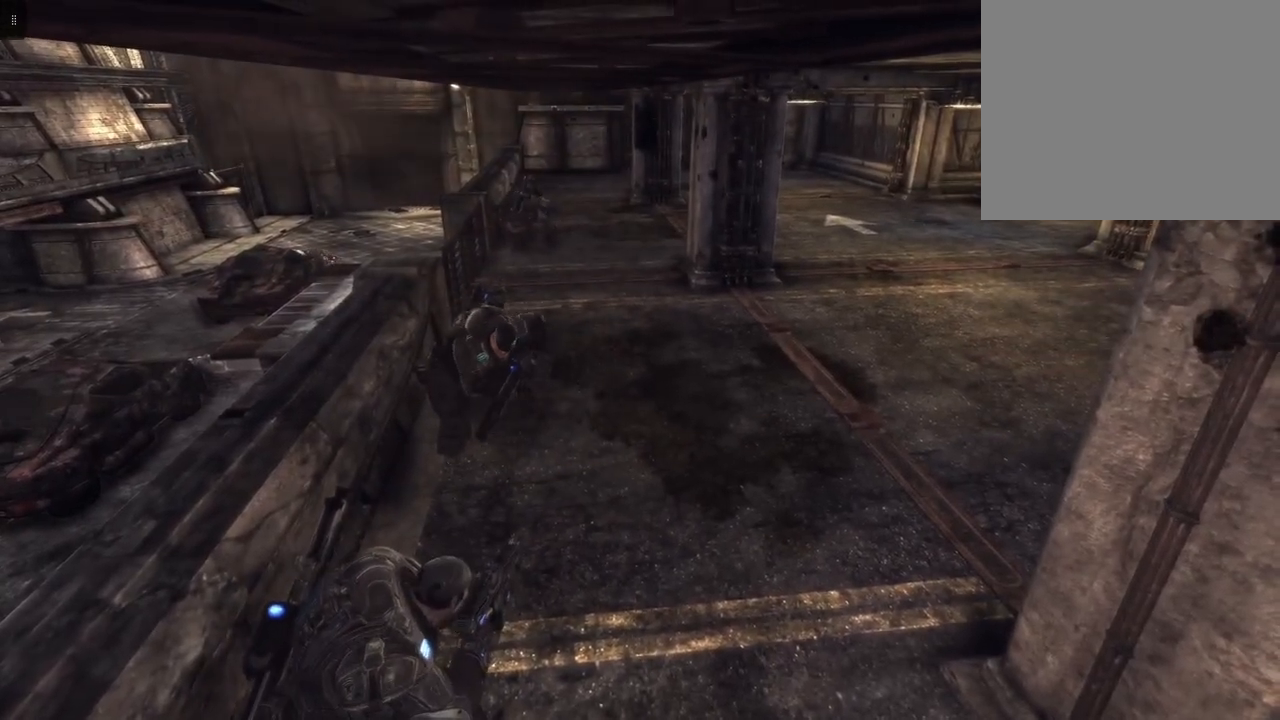
{"dt_ms": 500, "buttons": [], "left_stick": "center", "right_stick": "center", "events": []}
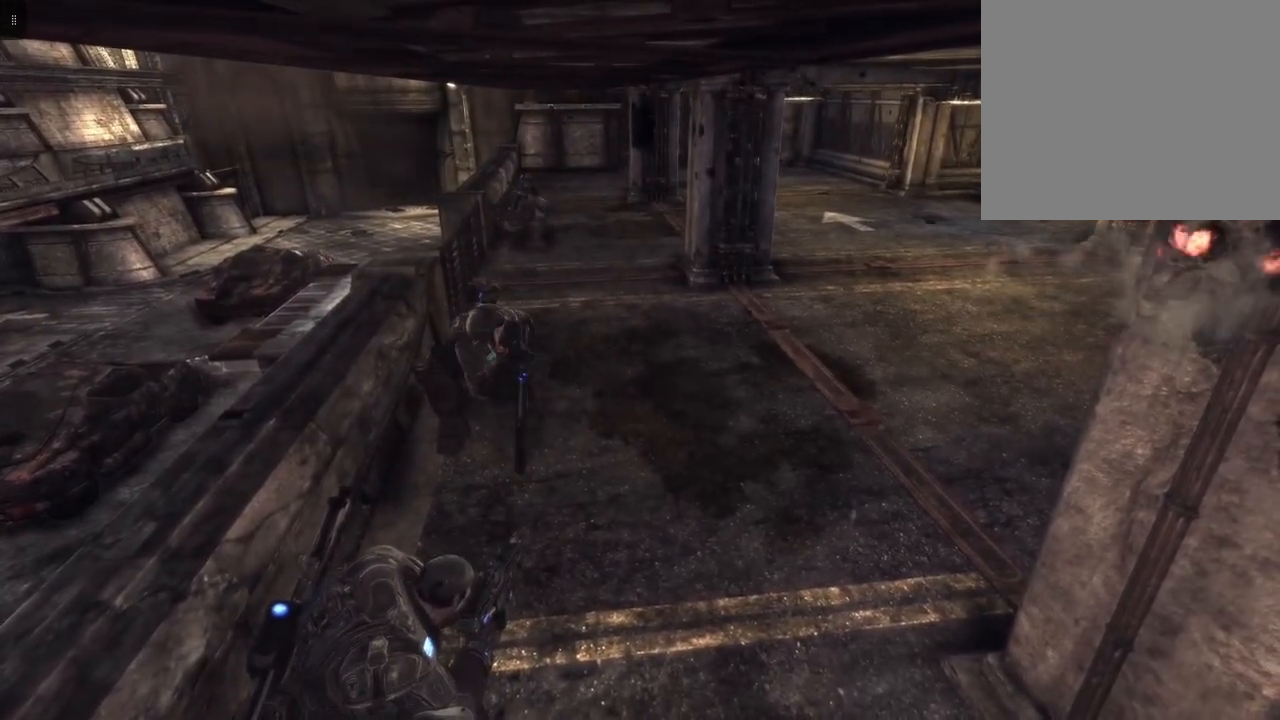
{"dt_ms": 500, "buttons": [], "left_stick": "center", "right_stick": "center", "events": []}
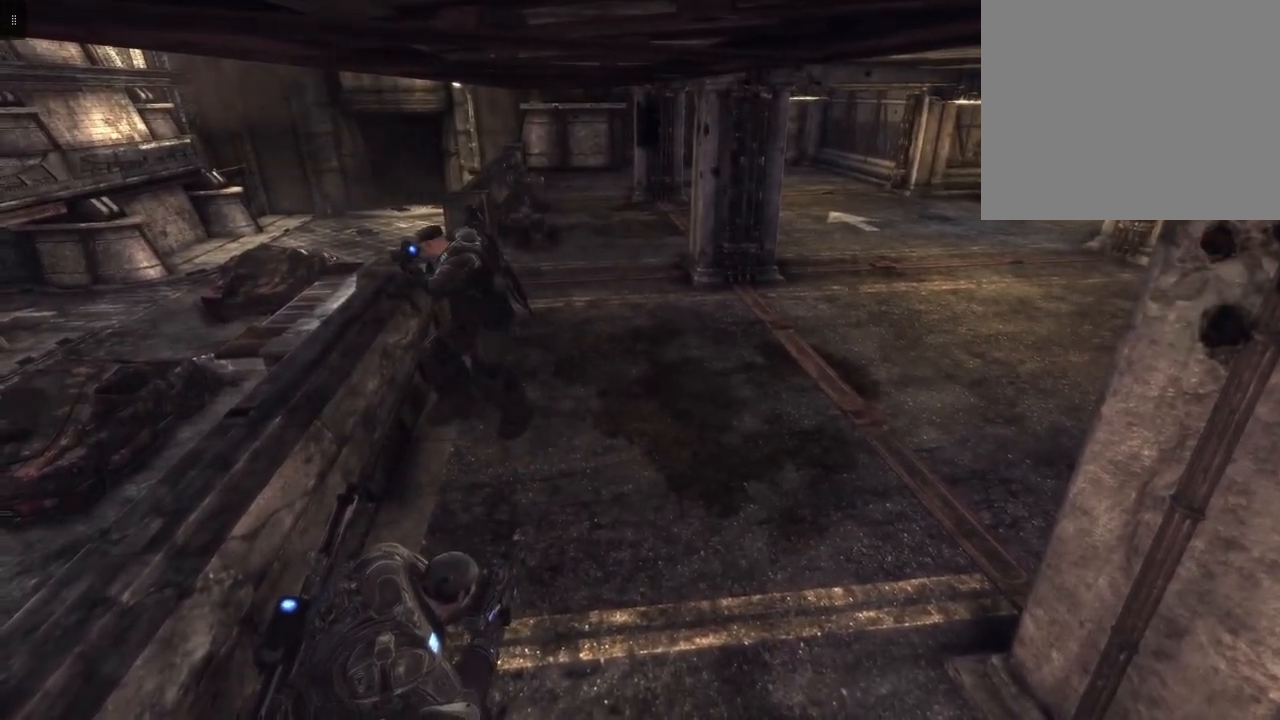
{"dt_ms": 500, "buttons": [], "left_stick": "center", "right_stick": "left", "events": [[300, "right_stick", "left"]]}
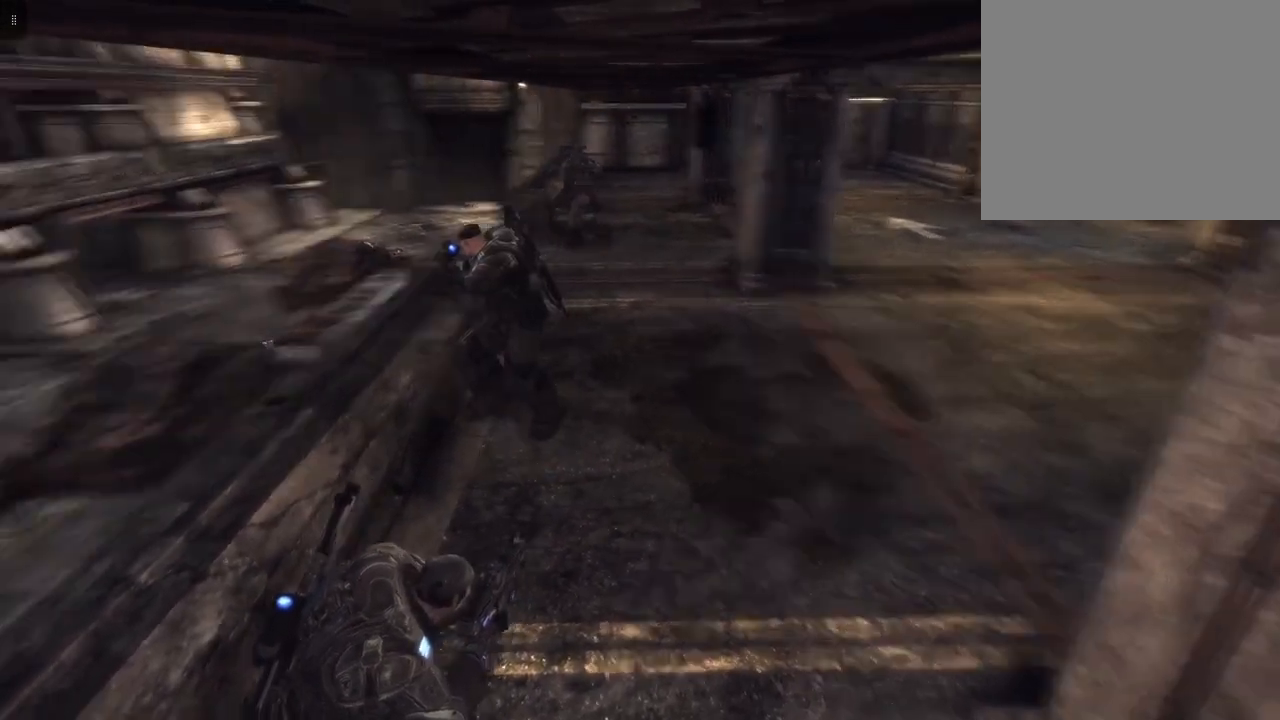
{"dt_ms": 500, "buttons": [], "left_stick": "right", "right_stick": "center", "events": [[367, "right_stick", "center"], [433, "left_stick", "right"]]}
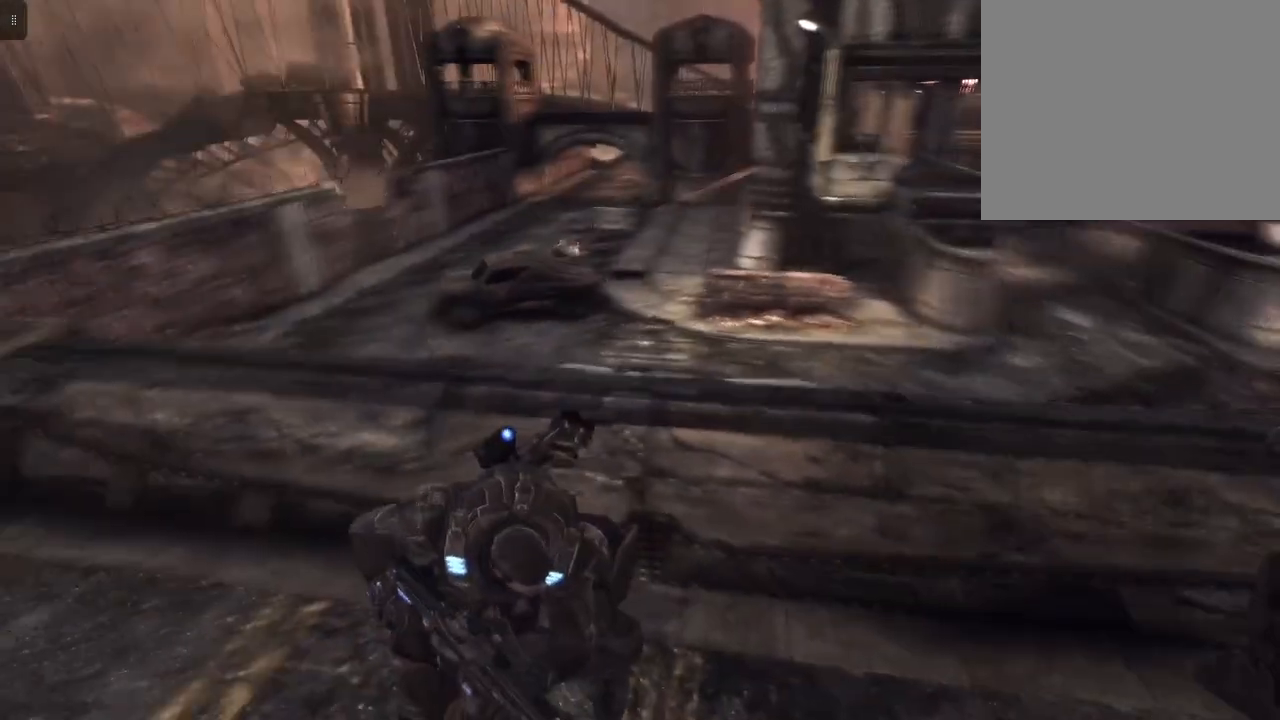
{"dt_ms": 500, "buttons": [], "left_stick": "right", "right_stick": "center", "events": []}
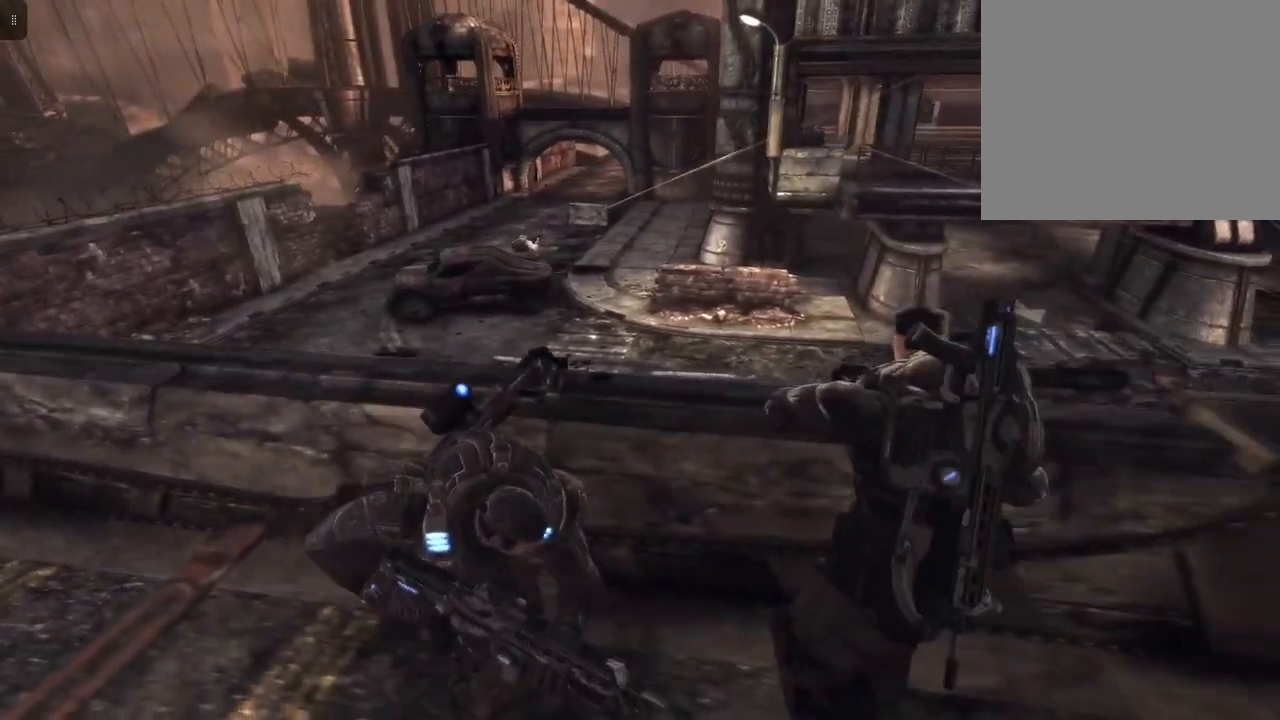
{"dt_ms": 500, "buttons": [], "left_stick": "center", "right_stick": "center", "events": [[67, "left_stick", "center"], [233, "left_stick", "left"], [267, "right_stick", "up"], [333, "right_stick", "up-left"], [467, "right_stick", "center"], [500, "left_stick", "center"]]}
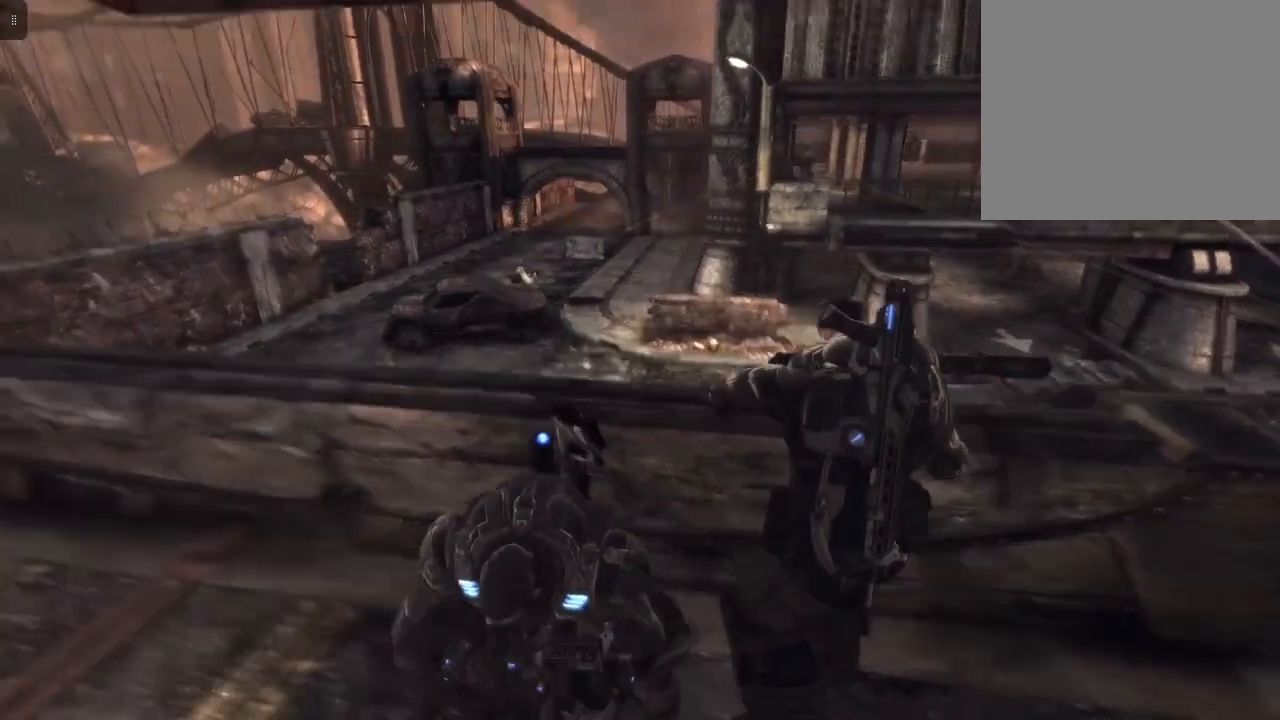
{"dt_ms": 1000, "buttons": ["L2"], "left_stick": "center", "right_stick": "up-left"}